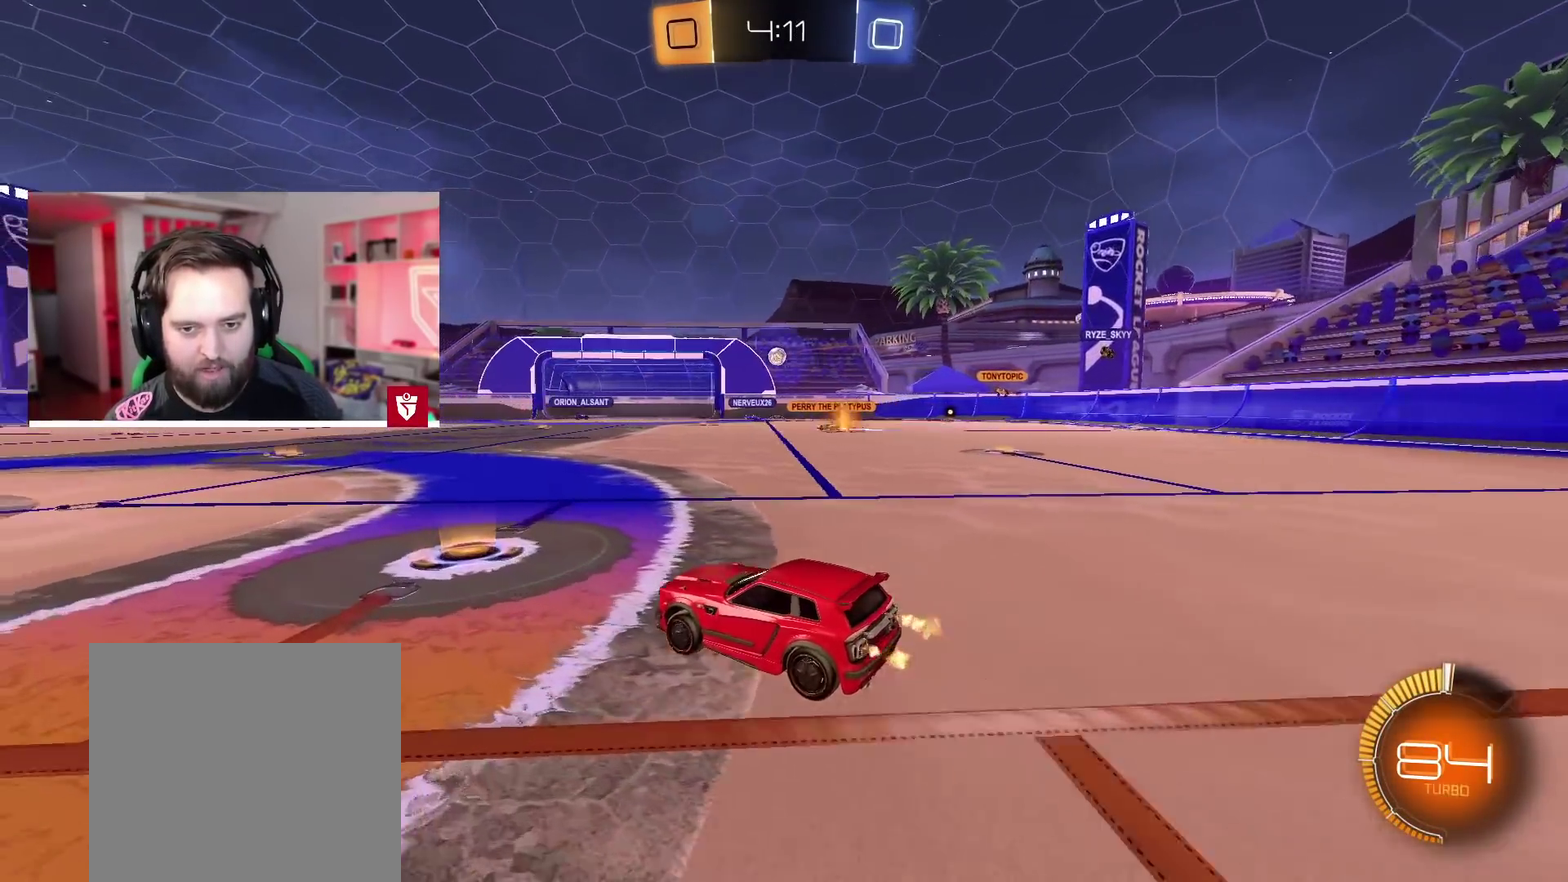
Gameplay with a controller (PlayStation layout); each line is a JSON object with the inputs held at the frame after it. "events" lists button and stick changes between this image and that frame as [ms after this image, input, new state], when the widget could be followed in between.
{"buttons": [], "left_stick": "right", "right_stick": "center", "events": [[233, "left_stick", "right"], [367, "R2", "up"]]}
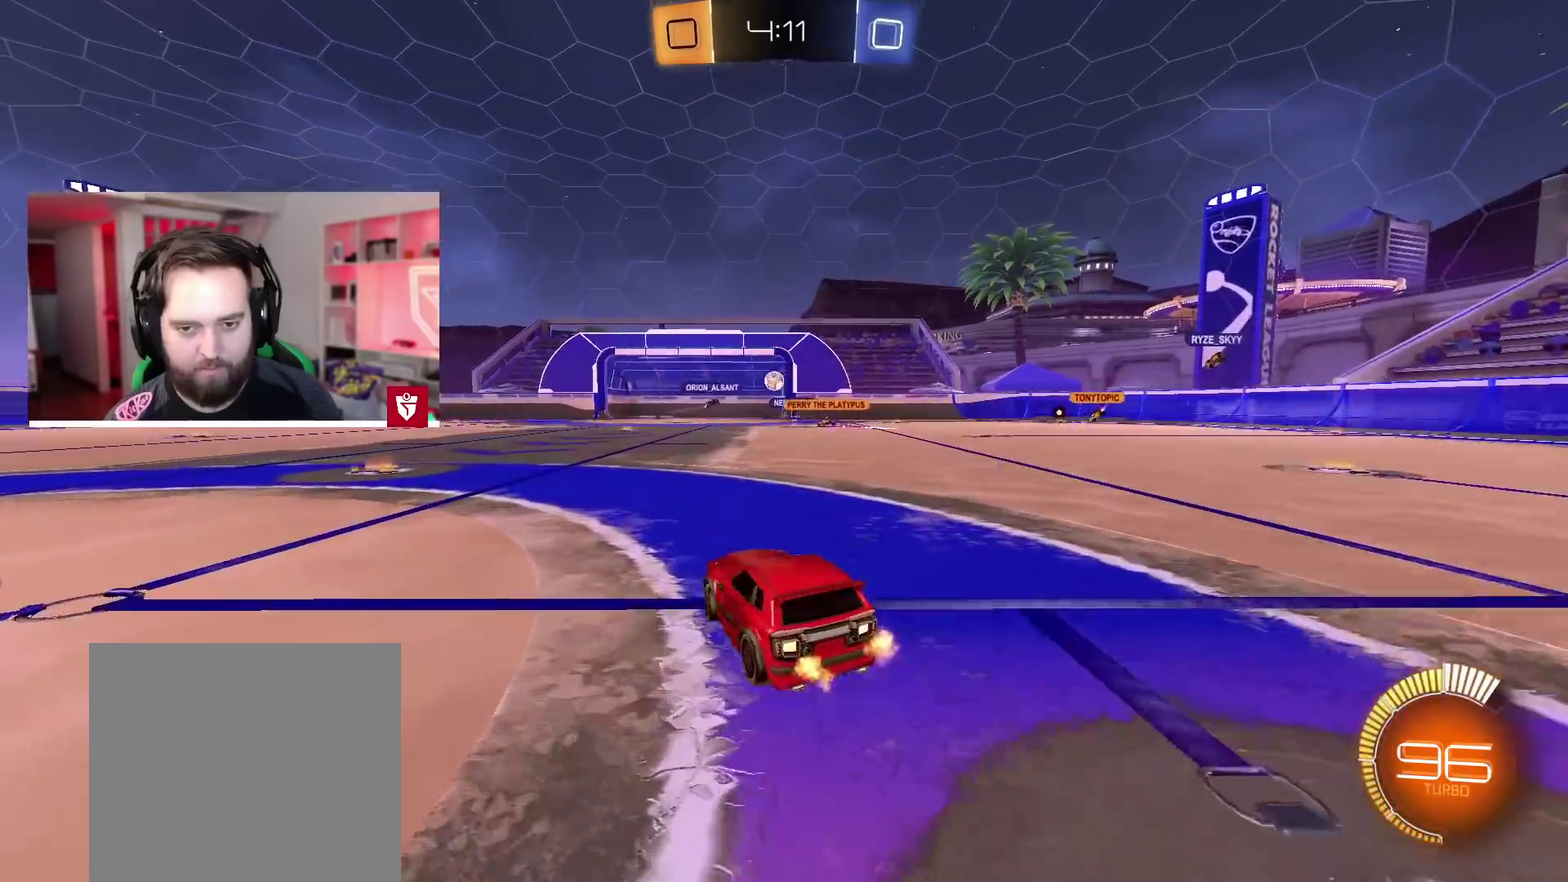
{"buttons": ["R2"], "left_stick": "right", "right_stick": "center", "events": [[17, "left_stick", "up-right"], [33, "L2", "down"], [100, "left_stick", "right"], [183, "L2", "up"], [183, "R2", "down"]]}
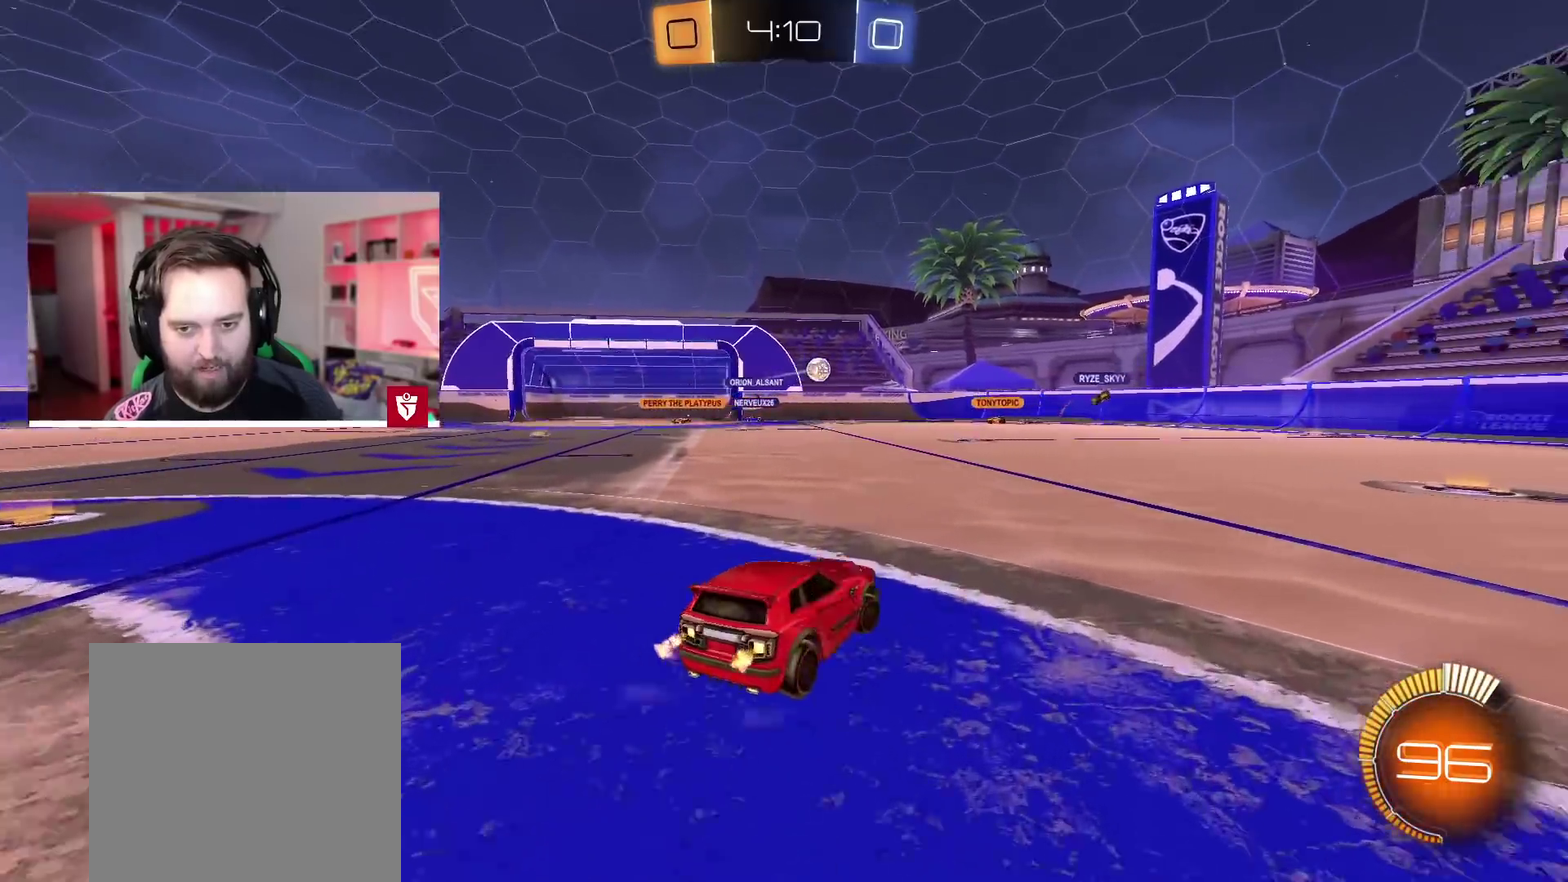
{"buttons": ["CROSS", "R2"], "left_stick": "right", "right_stick": "center", "events": [[267, "CROSS", "down"], [317, "left_stick", "left"], [400, "left_stick", "center"], [467, "left_stick", "right"]]}
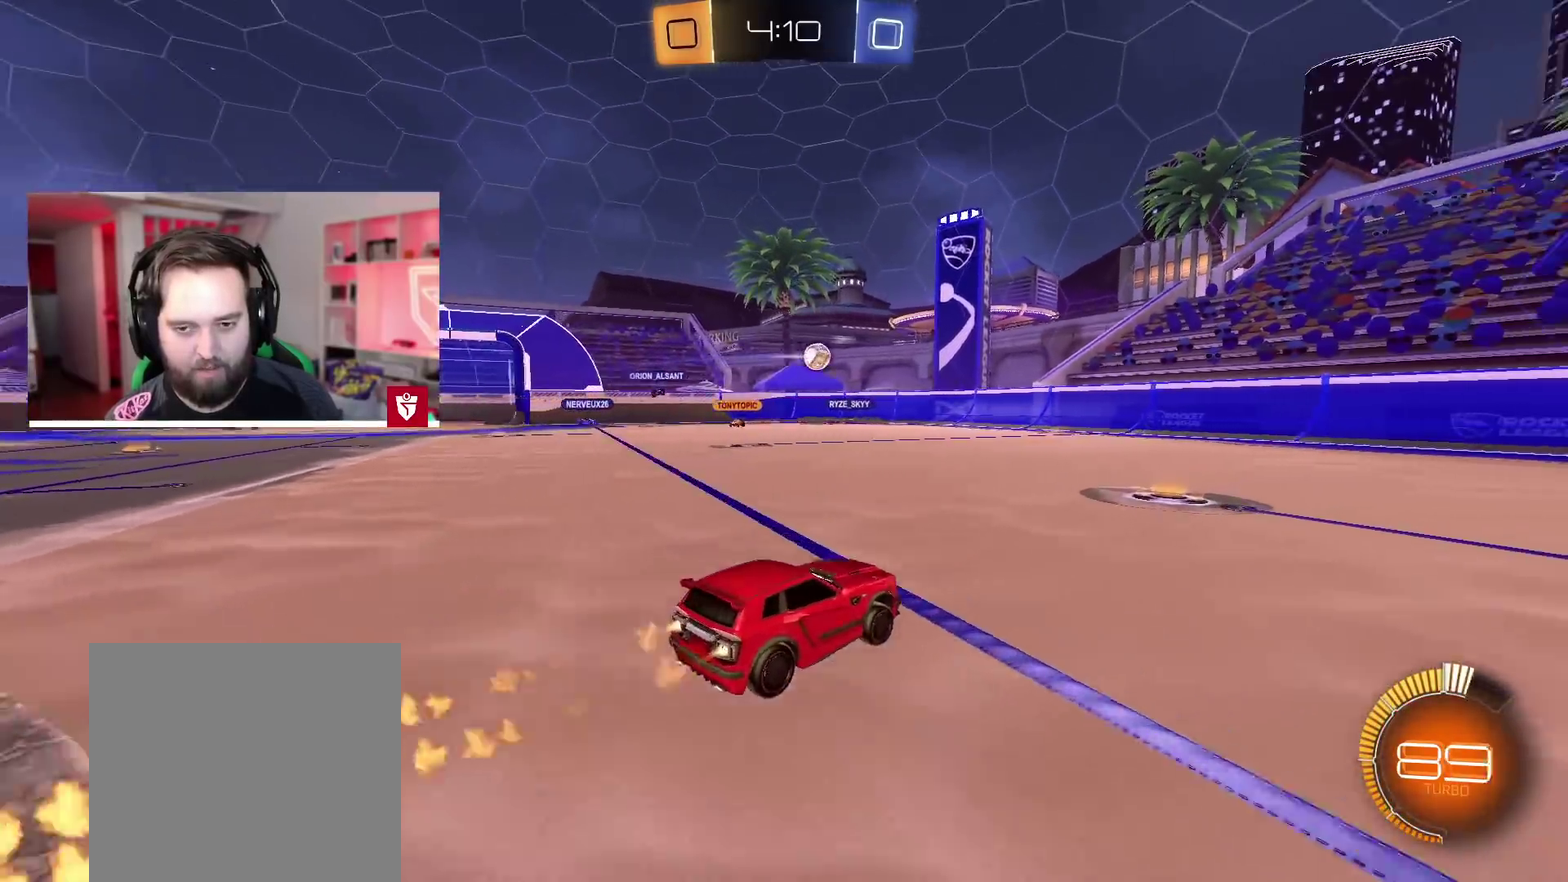
{"buttons": ["CROSS", "R2"], "left_stick": "center", "right_stick": "center", "events": [[33, "left_stick", "center"], [200, "left_stick", "left"], [400, "left_stick", "center"]]}
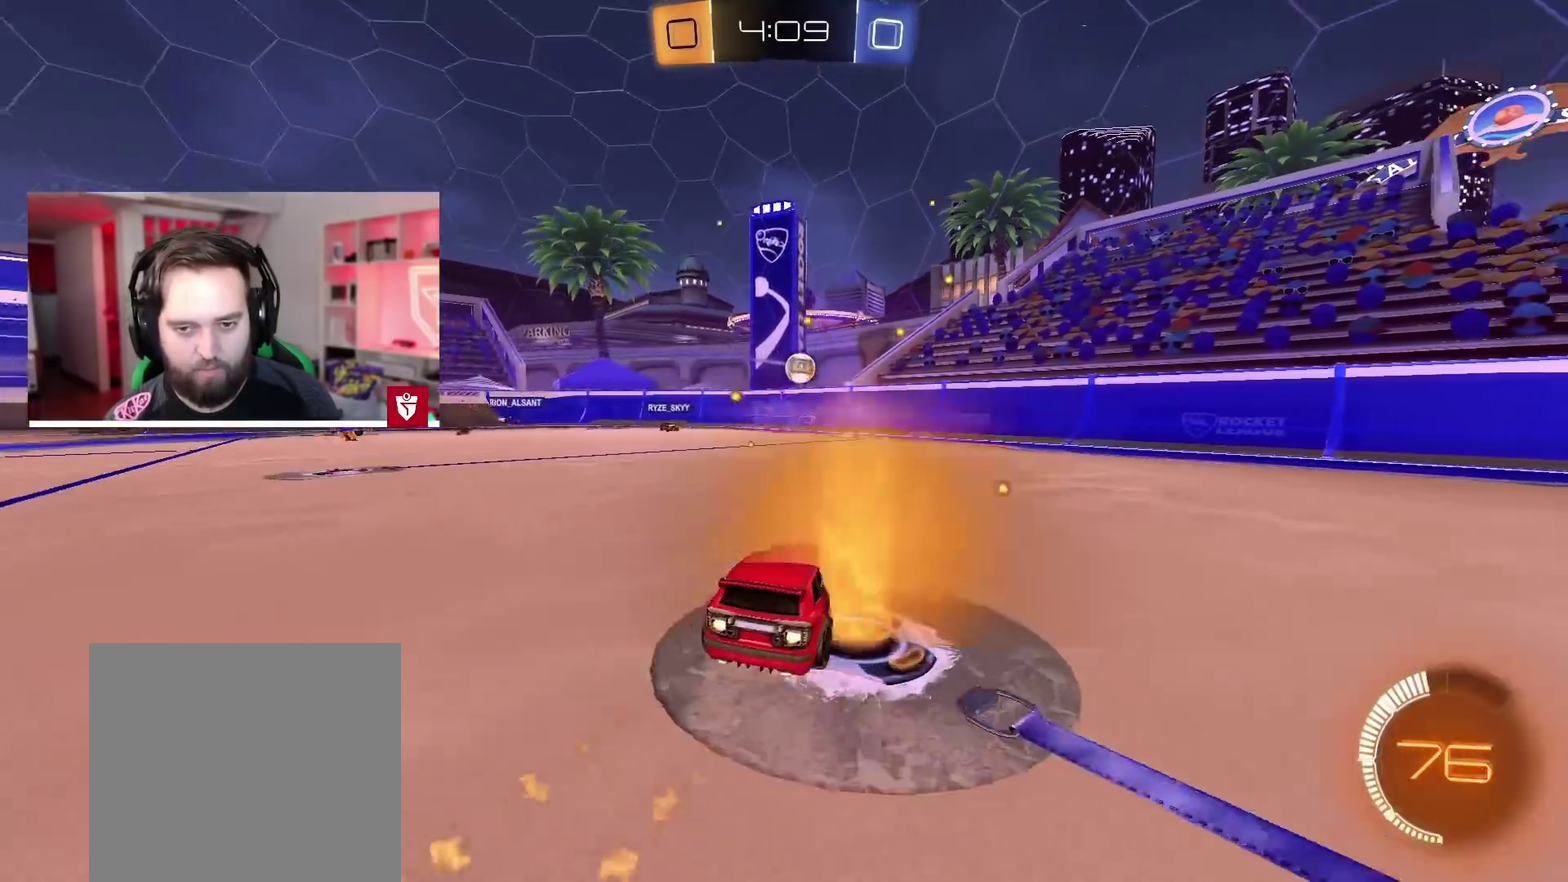
{"buttons": ["R2"], "left_stick": "right", "right_stick": "center", "events": [[133, "left_stick", "left"], [267, "CROSS", "up"], [500, "left_stick", "right"]]}
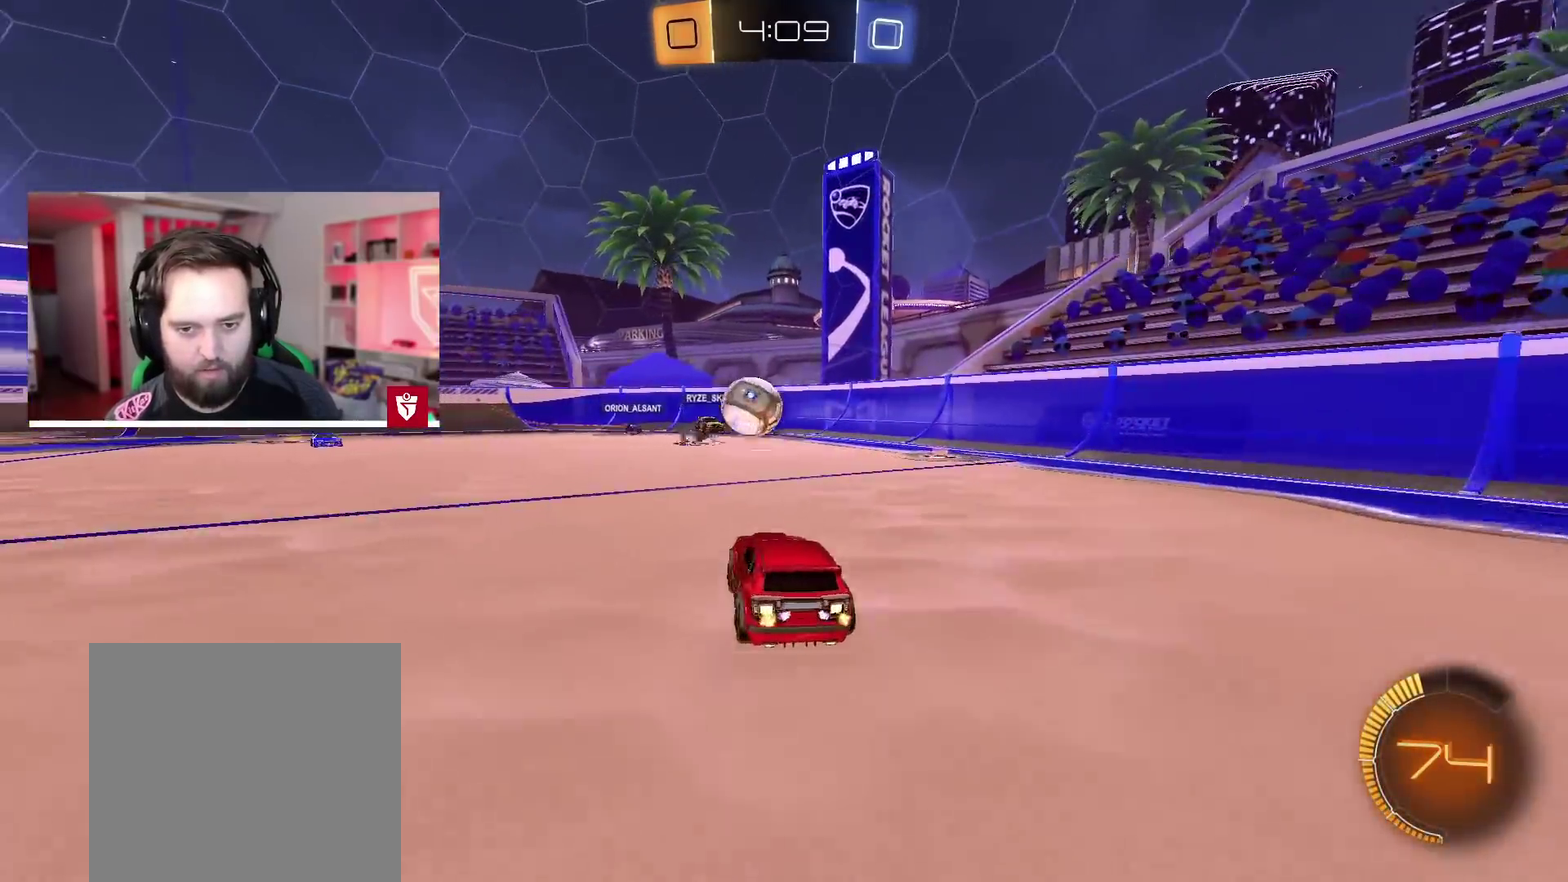
{"buttons": ["L1", "R2"], "left_stick": "right", "right_stick": "center", "events": [[167, "left_stick", "center"], [233, "left_stick", "right"], [467, "L1", "down"]]}
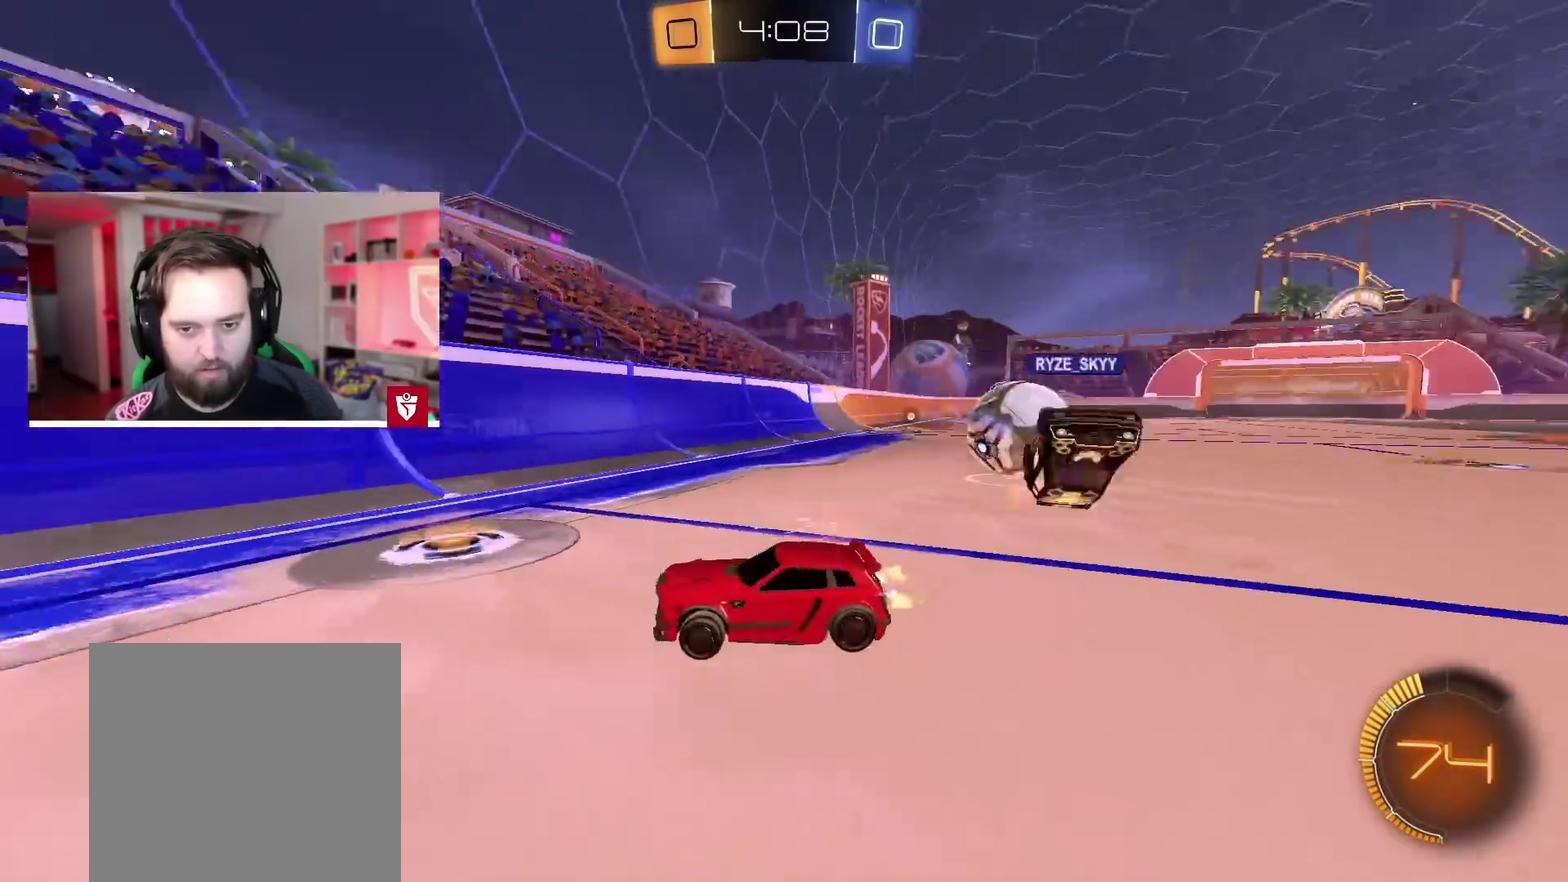
{"buttons": ["R2"], "left_stick": "right", "right_stick": "center", "events": [[67, "L1", "up"], [317, "left_stick", "up-right"], [367, "left_stick", "right"]]}
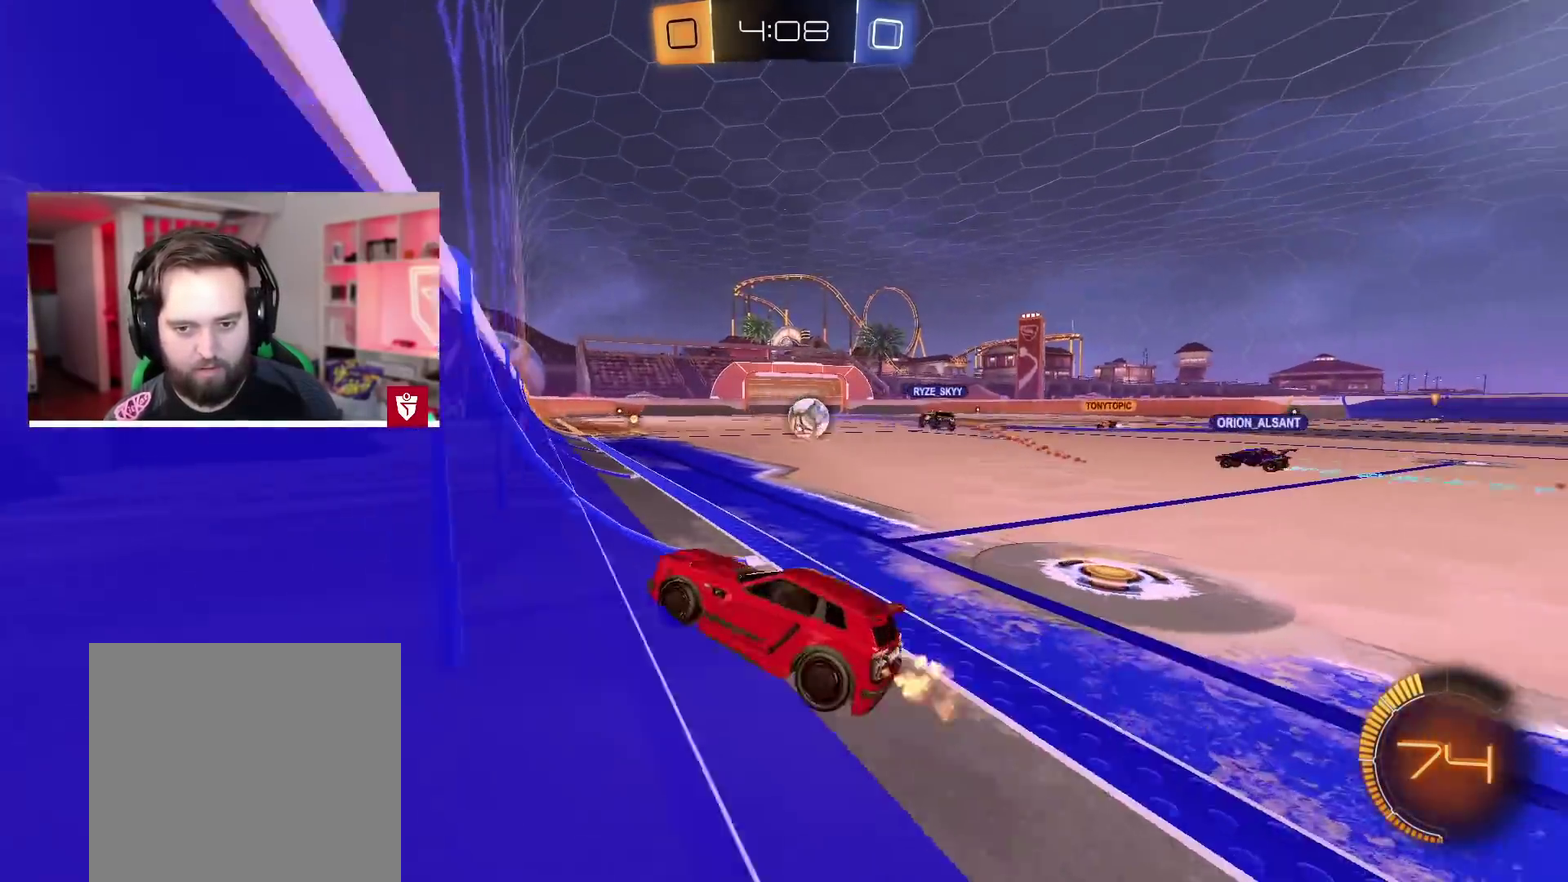
{"buttons": ["CROSS", "R2"], "left_stick": "center", "right_stick": "center", "events": [[33, "CROSS", "down"], [33, "left_stick", "up-right"], [467, "left_stick", "center"]]}
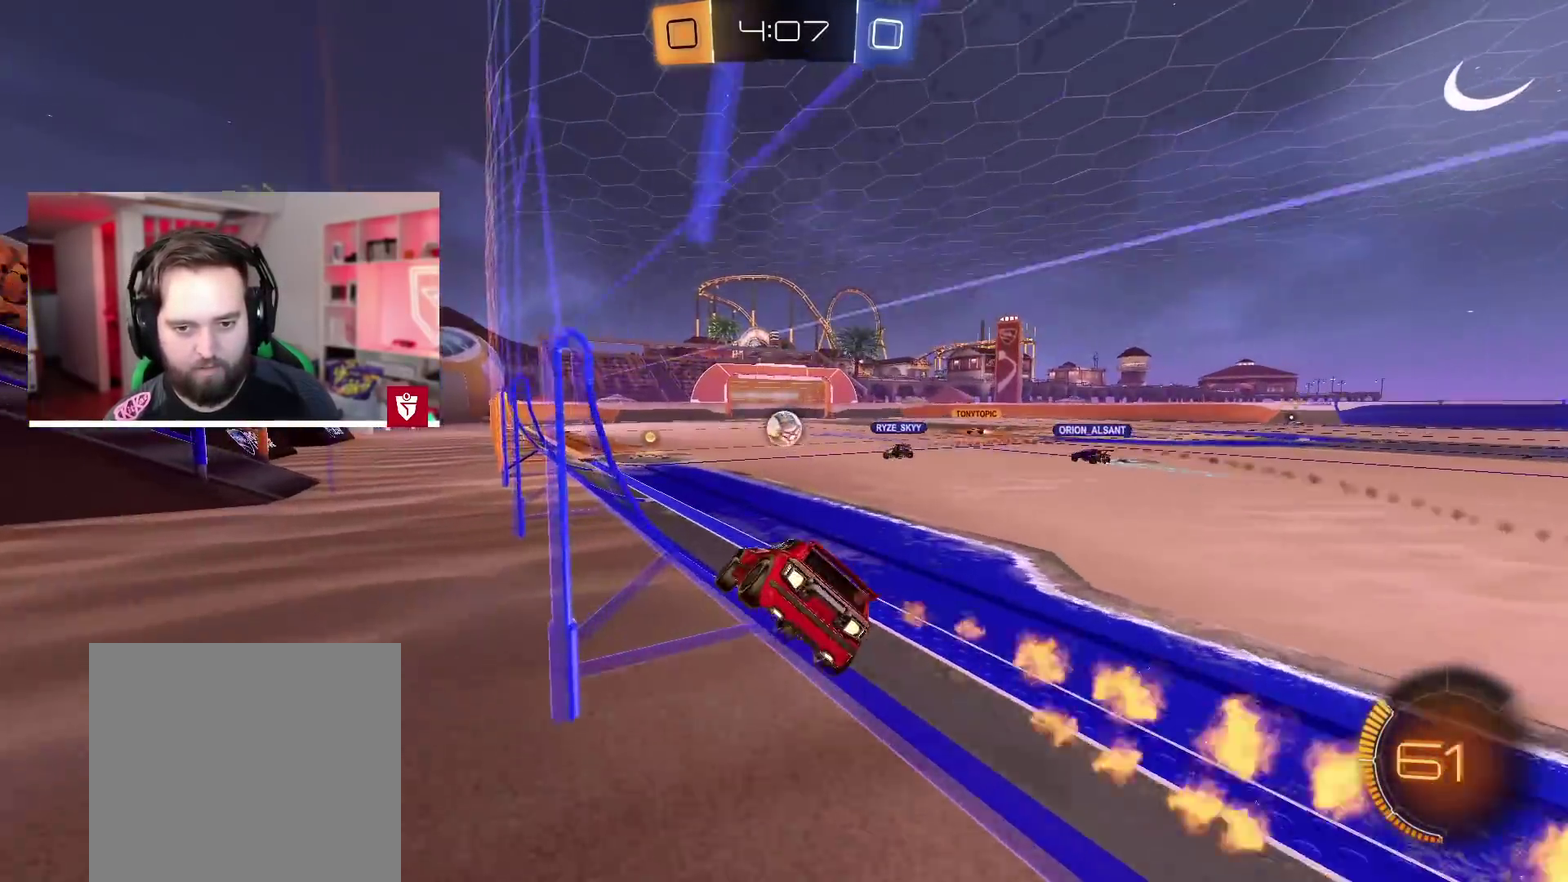
{"buttons": ["CROSS", "R2"], "left_stick": "left", "right_stick": "center", "events": [[233, "left_stick", "left"], [317, "left_stick", "center"], [500, "left_stick", "left"]]}
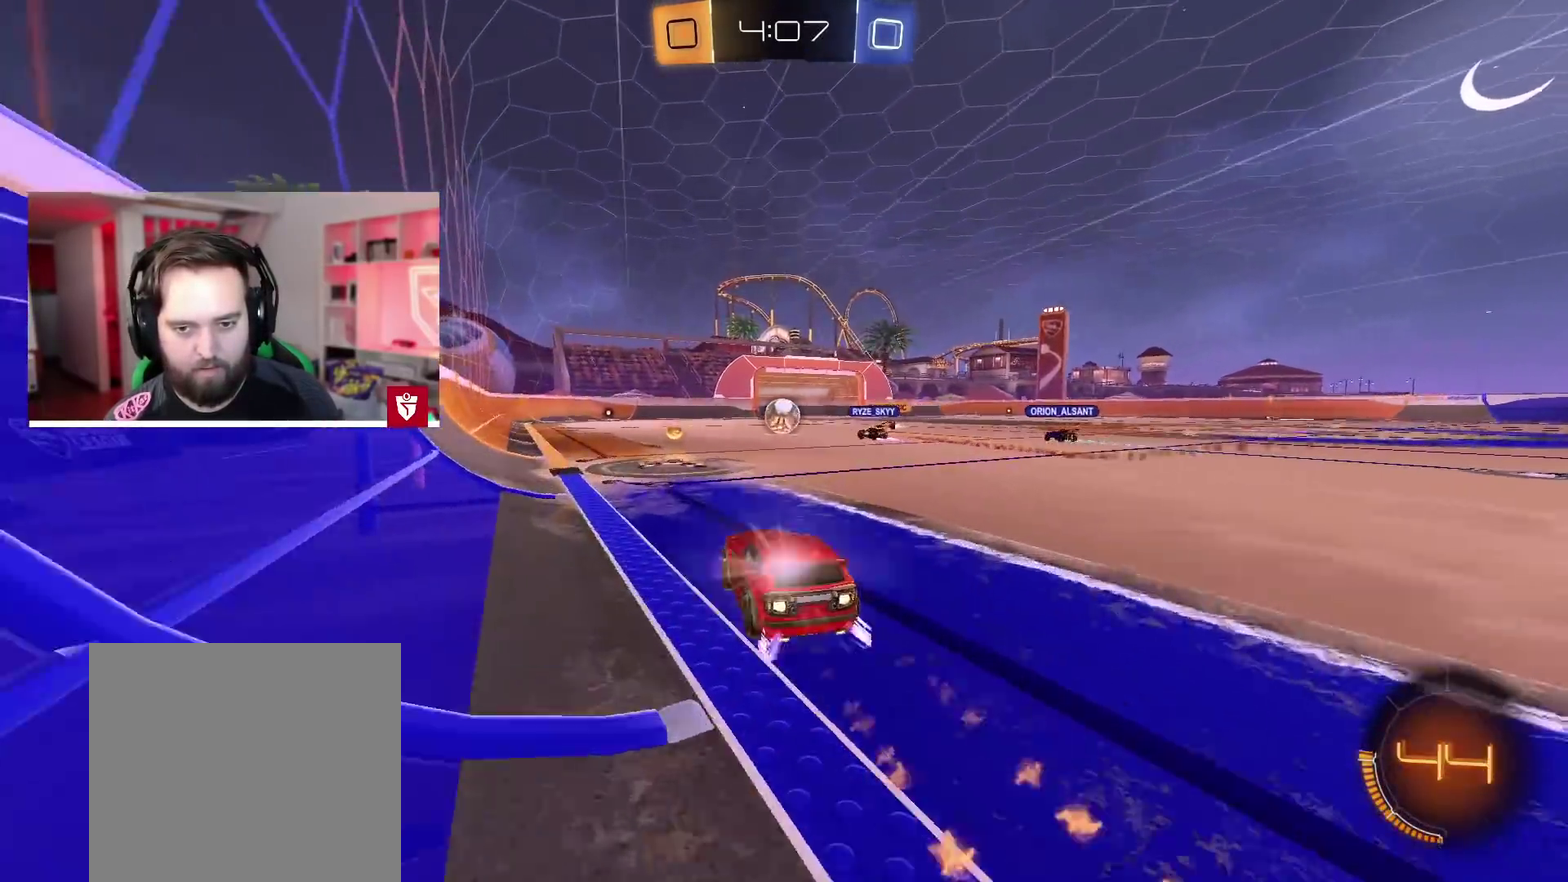
{"buttons": ["R2"], "left_stick": "center", "right_stick": "center", "events": [[83, "left_stick", "center"], [233, "CROSS", "up"]]}
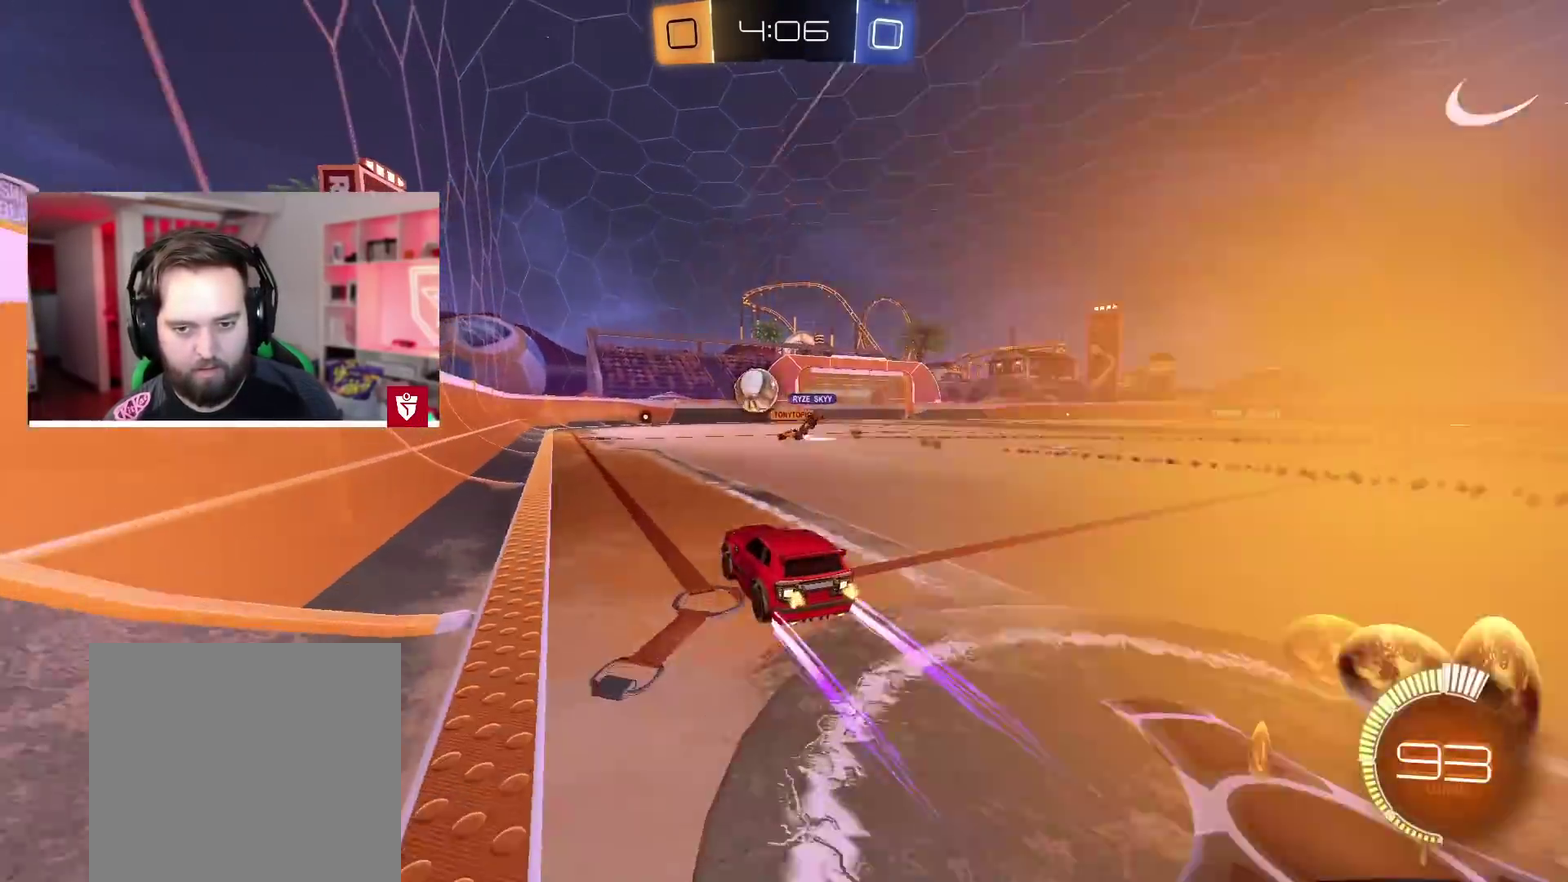
{"buttons": ["L2"], "left_stick": "right", "right_stick": "center", "events": [[183, "left_stick", "right"], [400, "TRIANGLE", "down"], [450, "L2", "down"], [467, "R2", "up"], [483, "TRIANGLE", "up"]]}
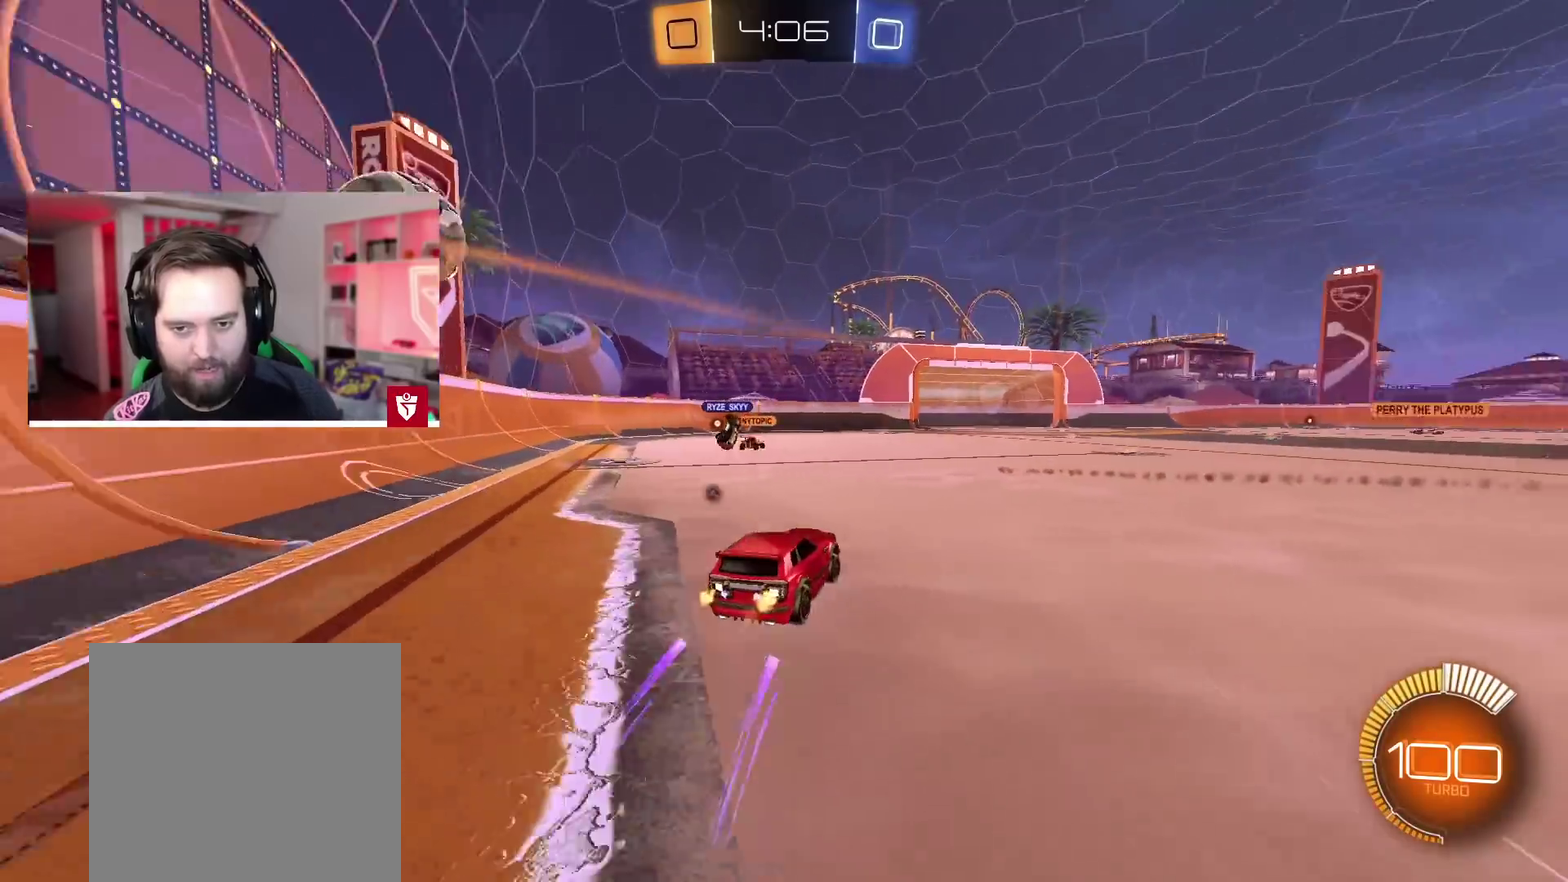
{"buttons": ["R2"], "left_stick": "right", "right_stick": "center", "events": [[50, "left_stick", "center"], [150, "L2", "up"], [267, "left_stick", "up"], [333, "R2", "down"], [367, "left_stick", "center"], [483, "left_stick", "right"]]}
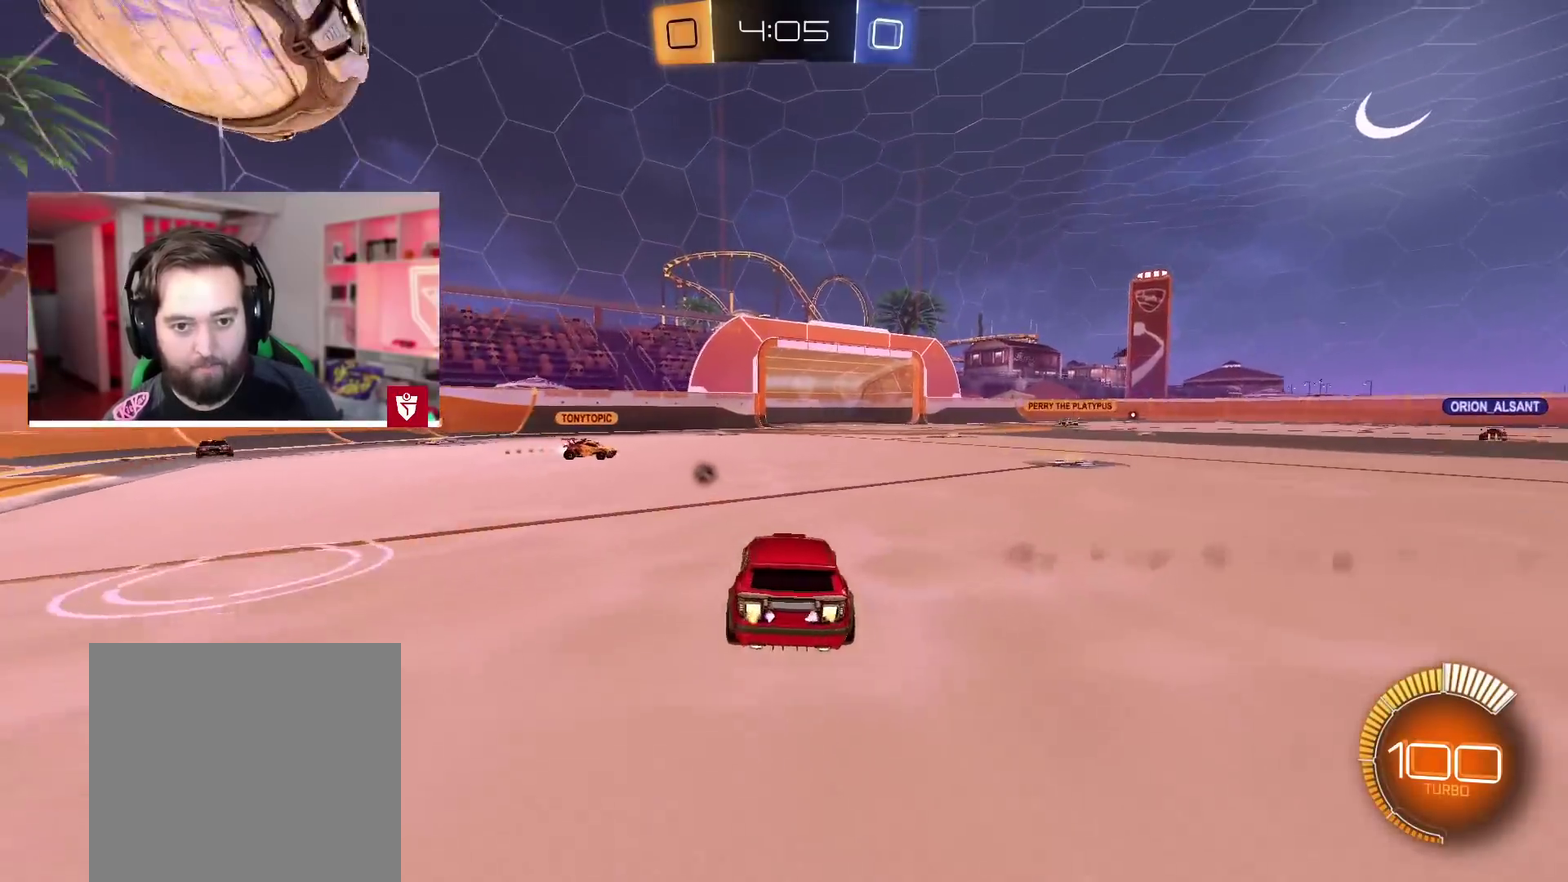
{"buttons": [], "left_stick": "center", "right_stick": "center", "events": [[17, "R2", "up"], [67, "R2", "down"], [217, "CROSS", "down"], [233, "SQUARE", "down"], [267, "left_stick", "down"], [367, "SQUARE", "up"], [383, "R2", "up"], [417, "CROSS", "up"], [417, "left_stick", "center"]]}
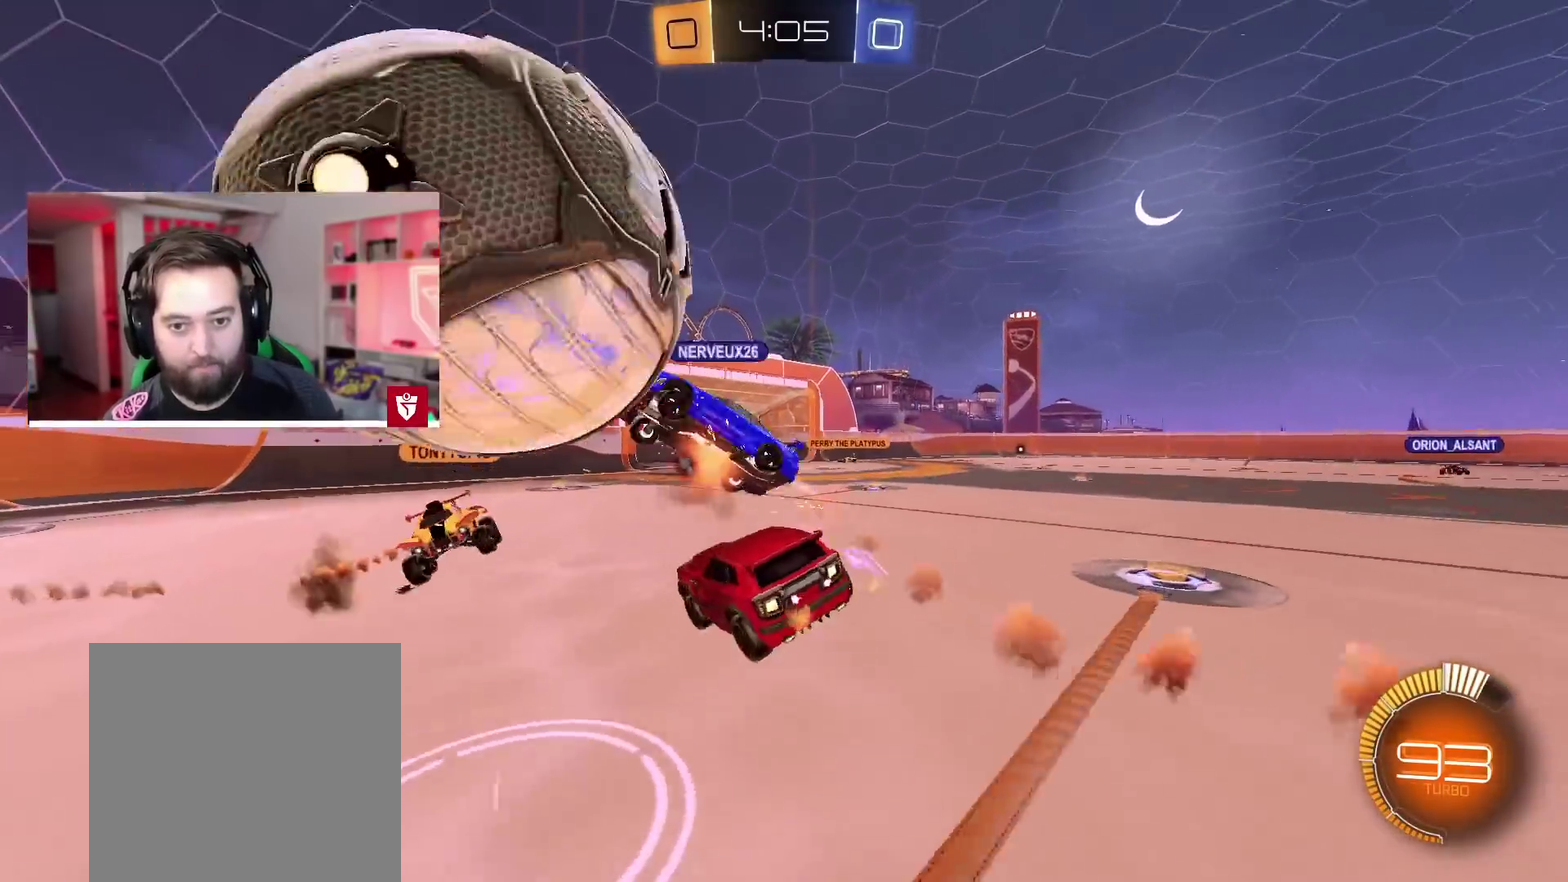
{"buttons": ["TRIANGLE", "R2"], "left_stick": "down-right", "right_stick": "center", "events": [[33, "left_stick", "left"], [167, "left_stick", "center"], [300, "R2", "down"], [317, "left_stick", "down-right"], [383, "TRIANGLE", "down"]]}
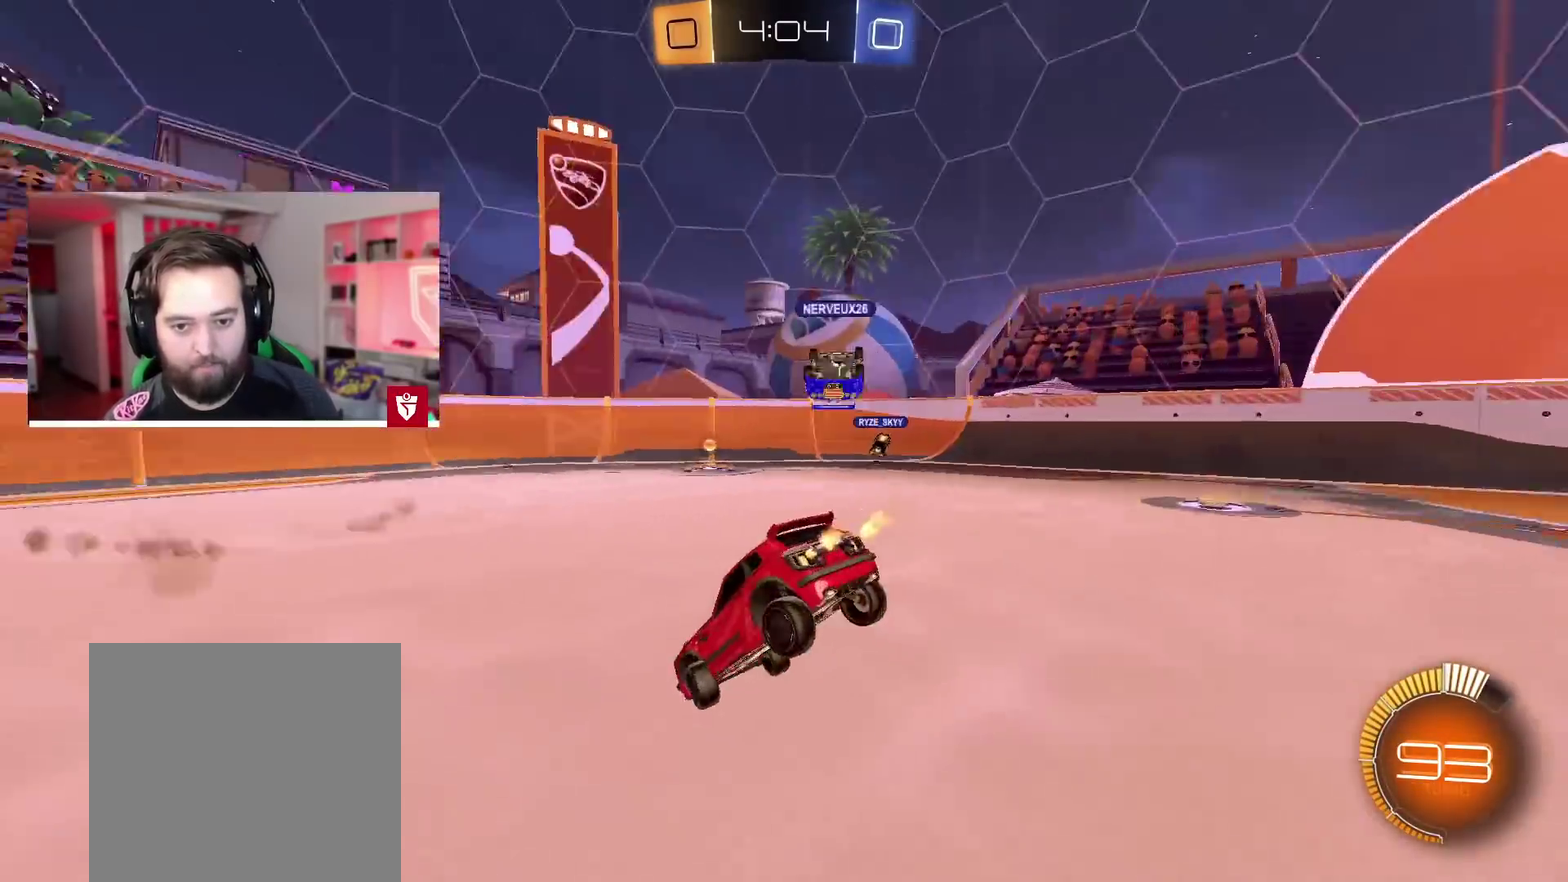
{"buttons": ["CROSS", "R2"], "left_stick": "center", "right_stick": "center", "events": [[17, "left_stick", "right"], [33, "TRIANGLE", "up"], [83, "left_stick", "center"], [200, "left_stick", "left"], [383, "left_stick", "center"], [467, "CROSS", "down"]]}
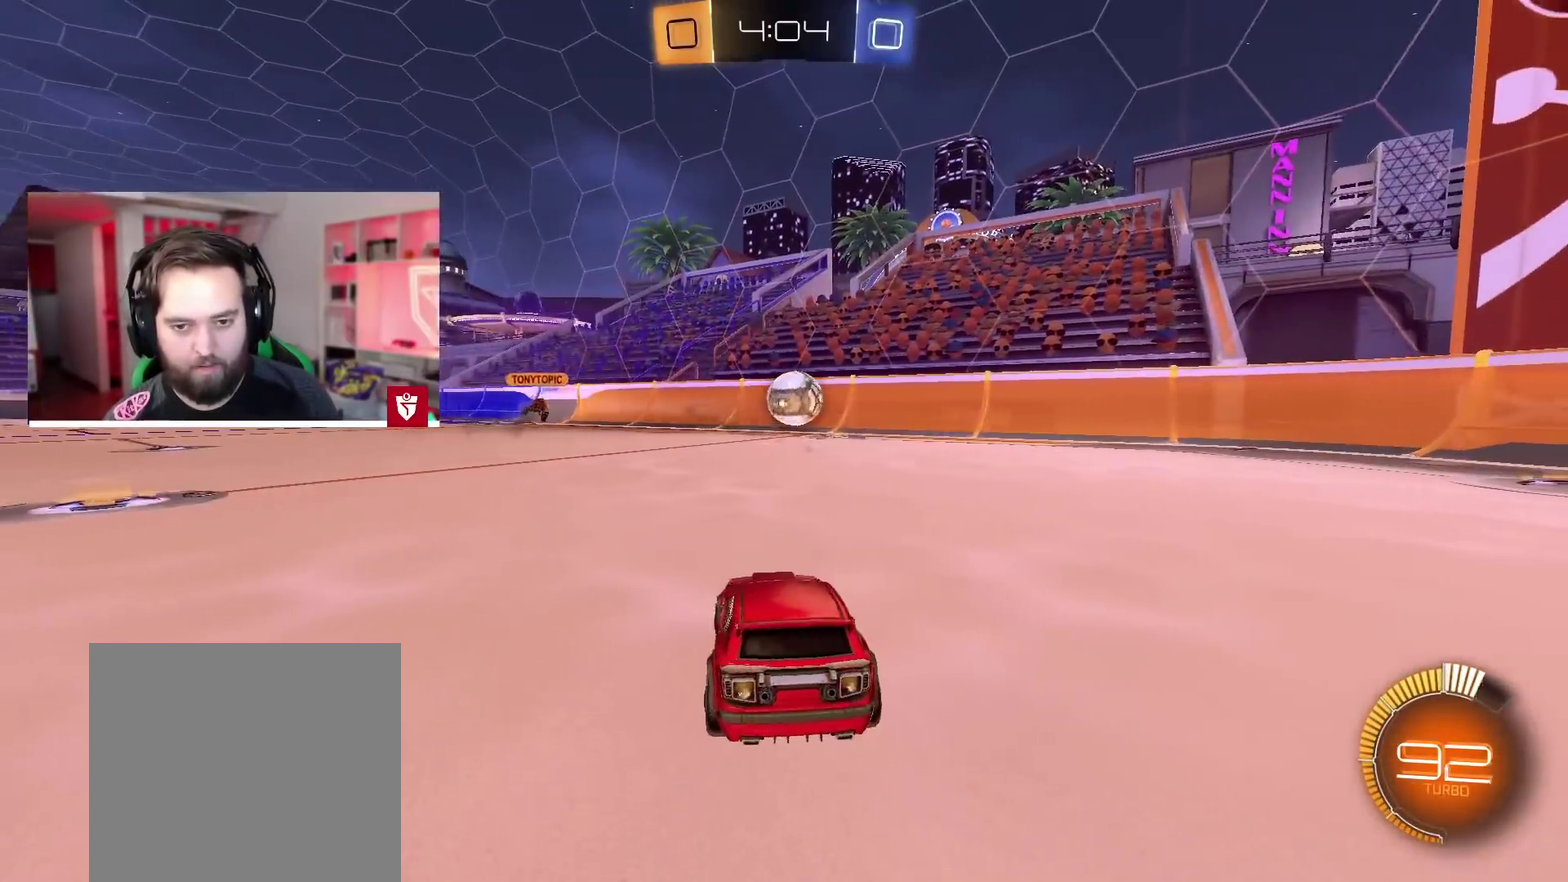
{"buttons": ["CROSS", "R2"], "left_stick": "right", "right_stick": "center", "events": [[33, "left_stick", "right"], [150, "left_stick", "center"], [467, "left_stick", "right"]]}